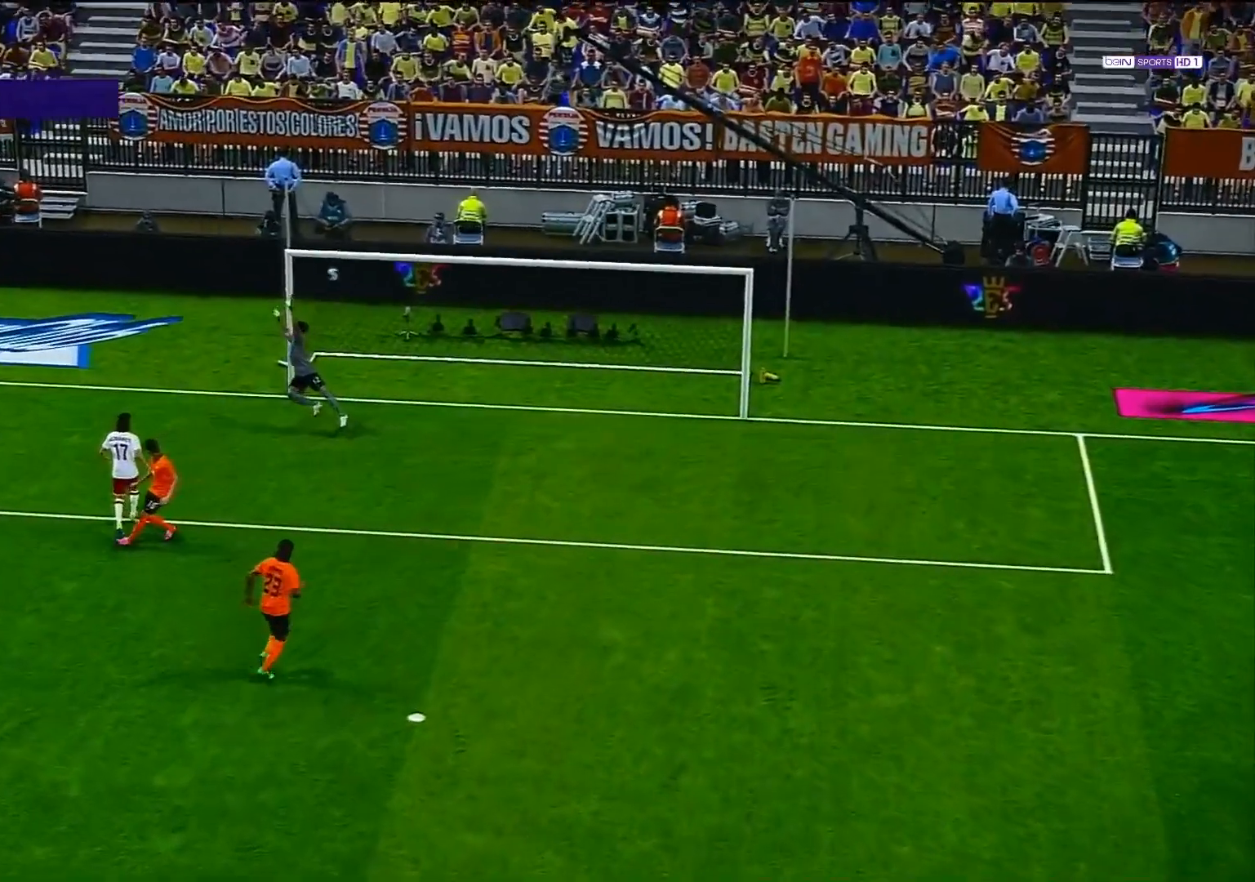
Gameplay with a controller (PlayStation layout); each line is a JSON object with the inputs held at the frame after it. "events" lists button and stick changes between this image and that frame as [ms after this image, input, new state], when the widget could be followed in between.
{"buttons": [], "left_stick": "center", "right_stick": "center", "events": [[100, "START", "down"], [367, "START", "up"]]}
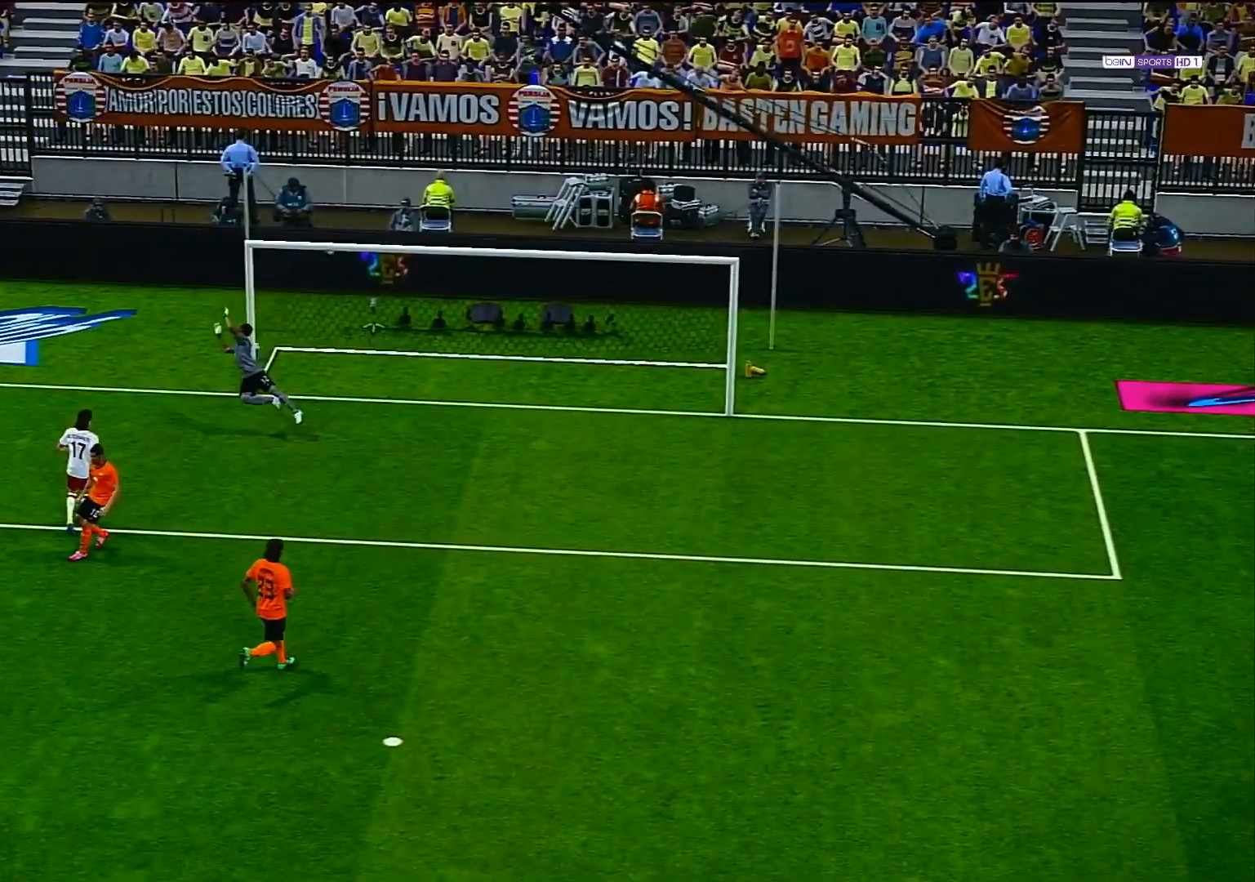
{"buttons": [], "left_stick": "center", "right_stick": "center", "events": []}
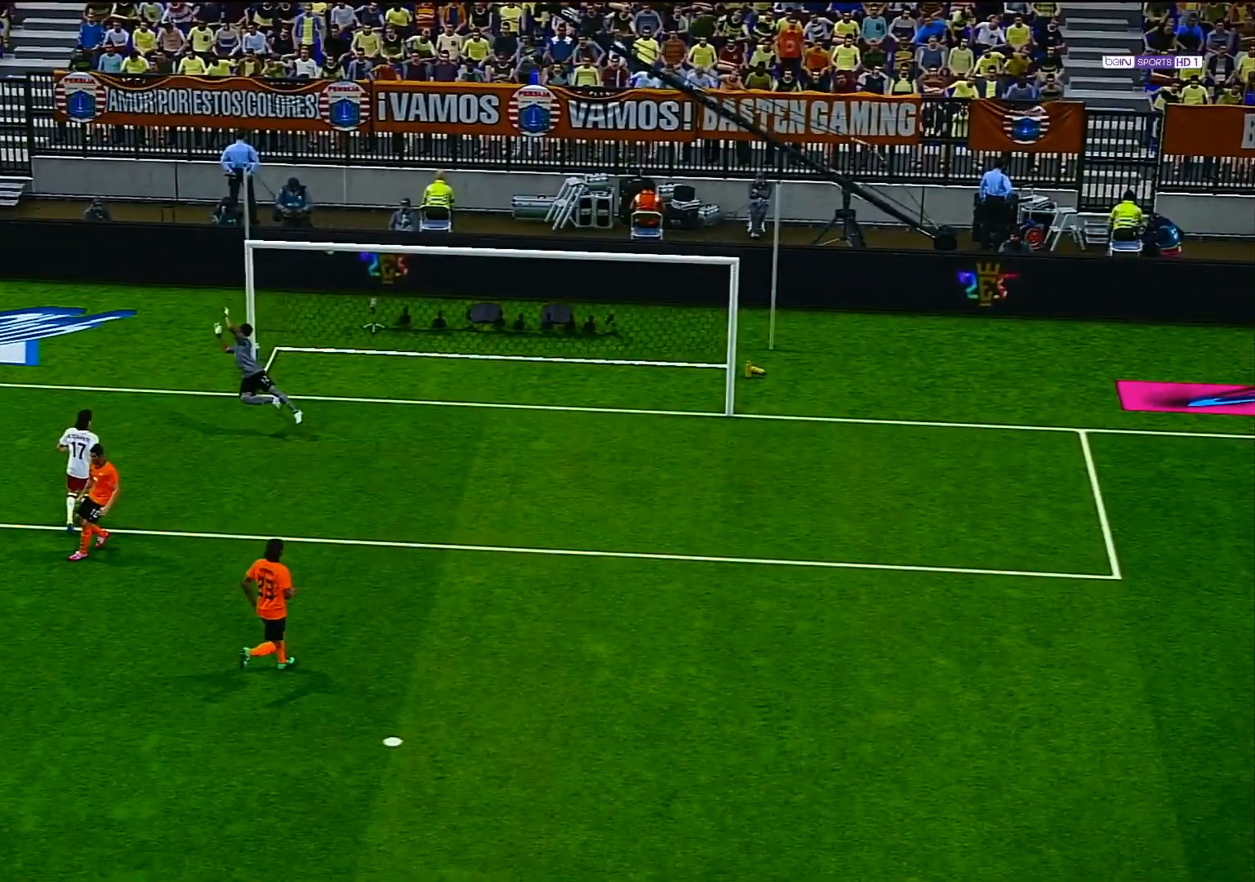
{"buttons": [], "left_stick": "center", "right_stick": "center", "events": []}
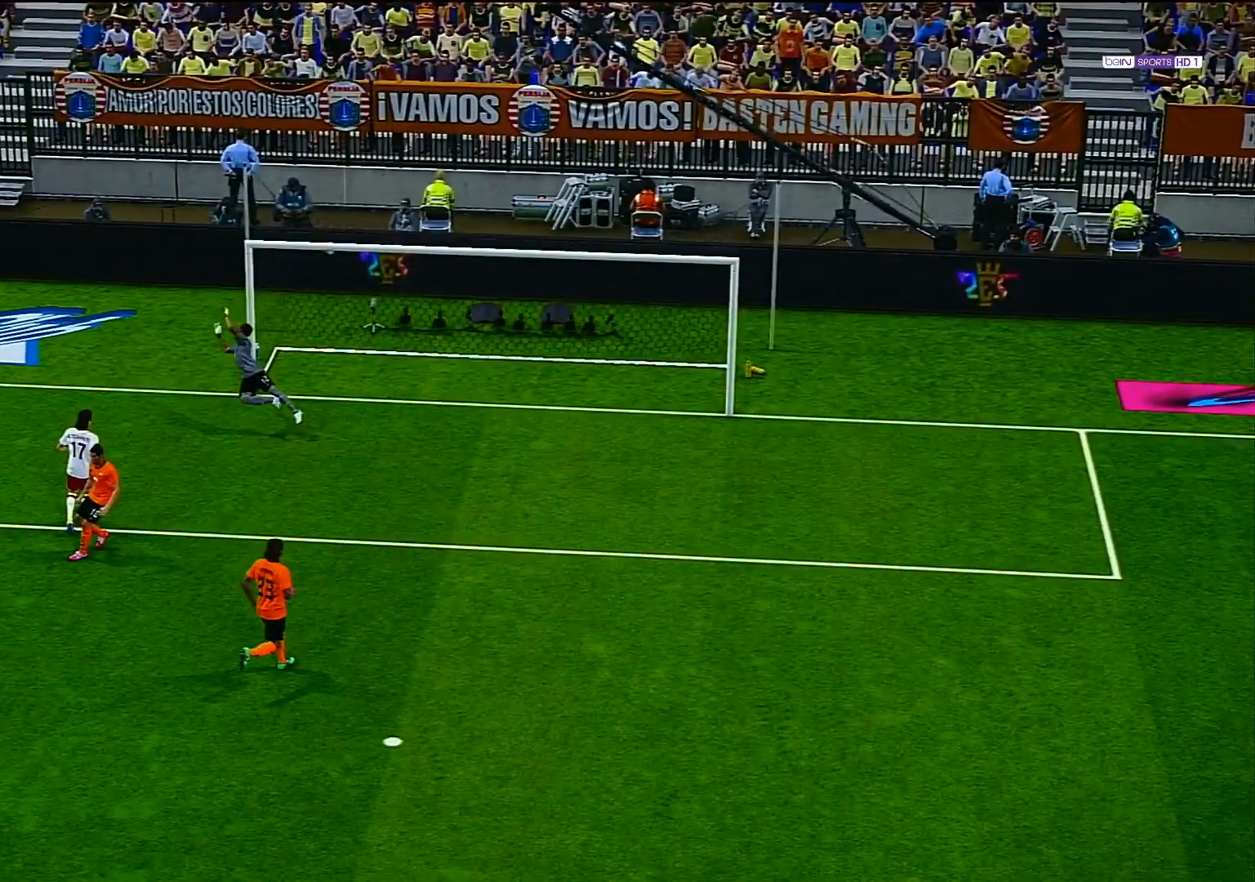
{"buttons": [], "left_stick": "center", "right_stick": "center", "events": []}
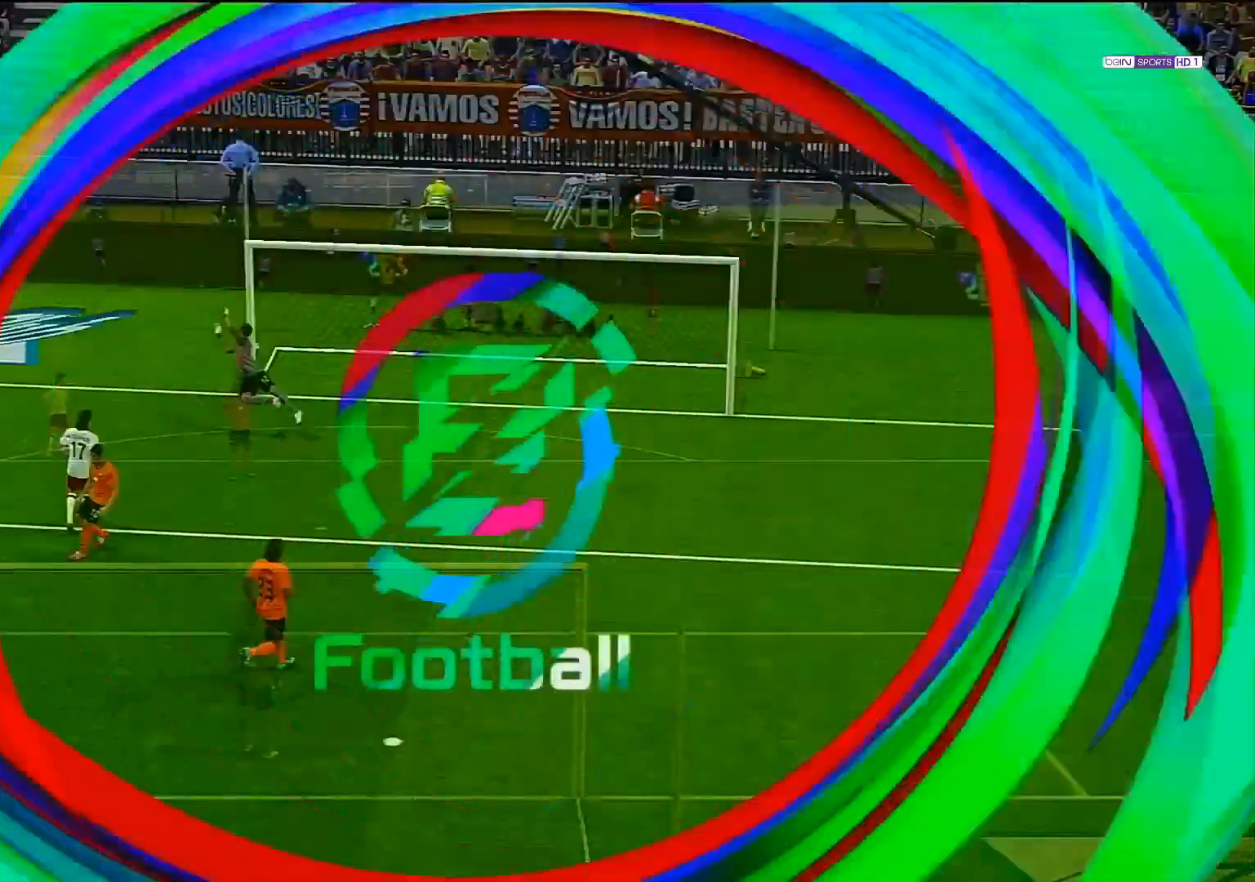
{"buttons": [], "left_stick": "left", "right_stick": "center", "events": [[450, "left_stick", "left"]]}
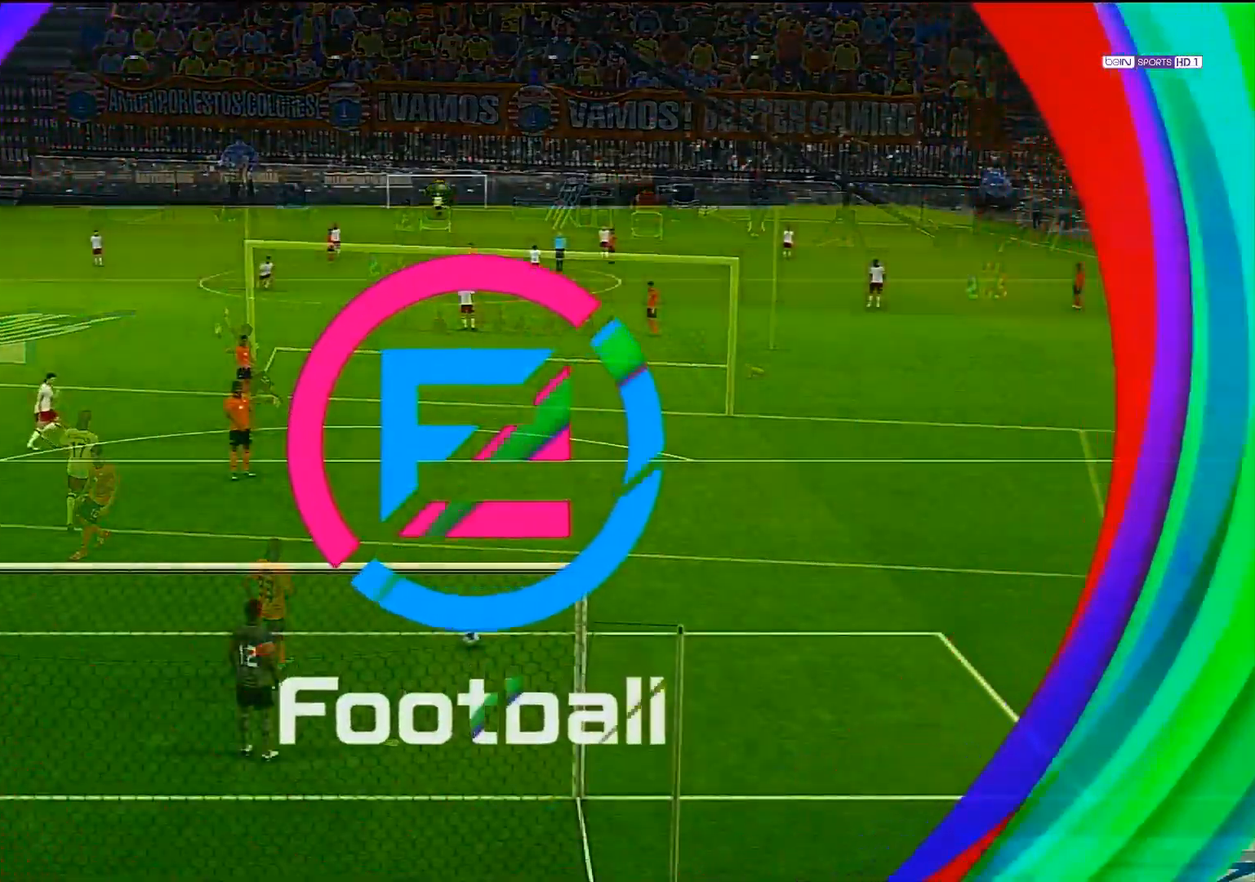
{"buttons": [], "left_stick": "left", "right_stick": "center", "events": []}
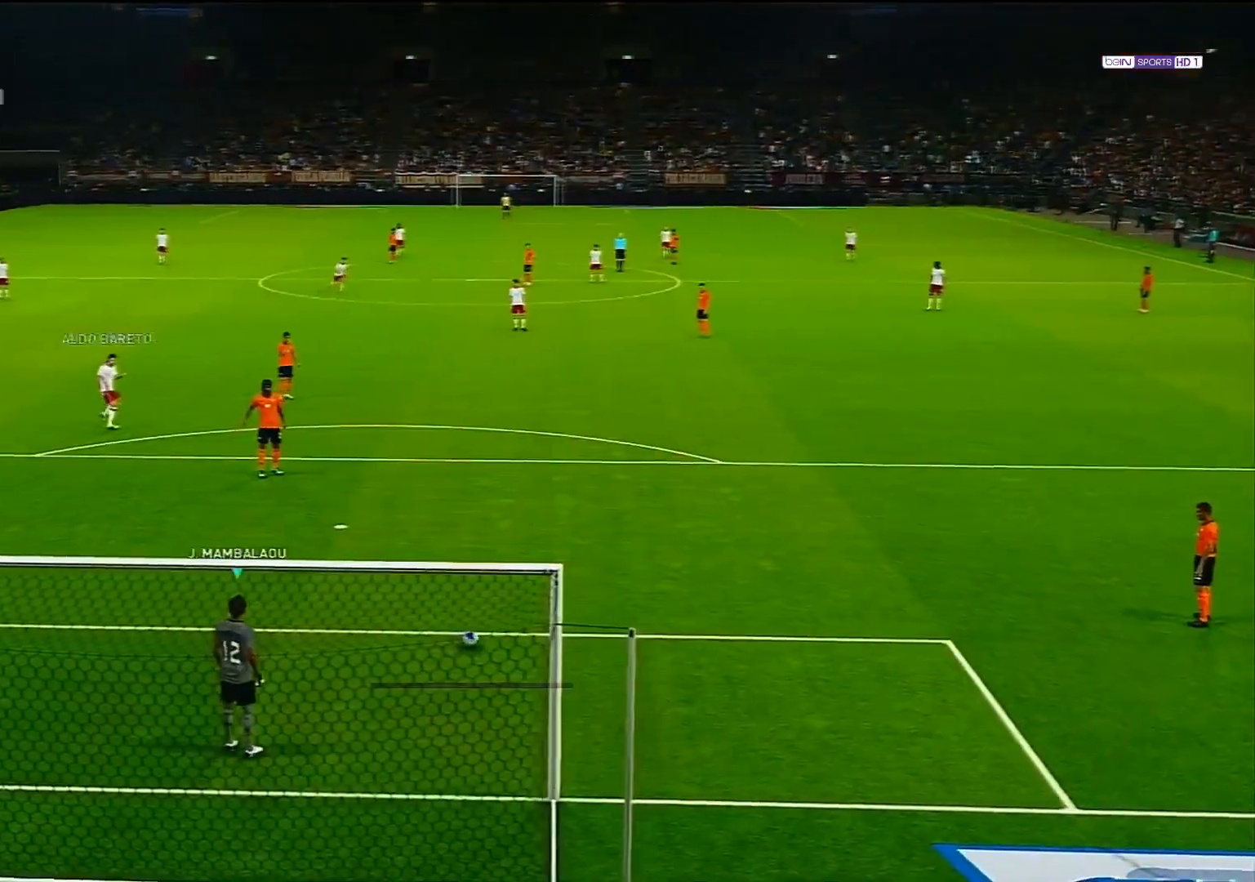
{"buttons": [], "left_stick": "right", "right_stick": "center", "events": [[117, "left_stick", "center"], [200, "left_stick", "right"]]}
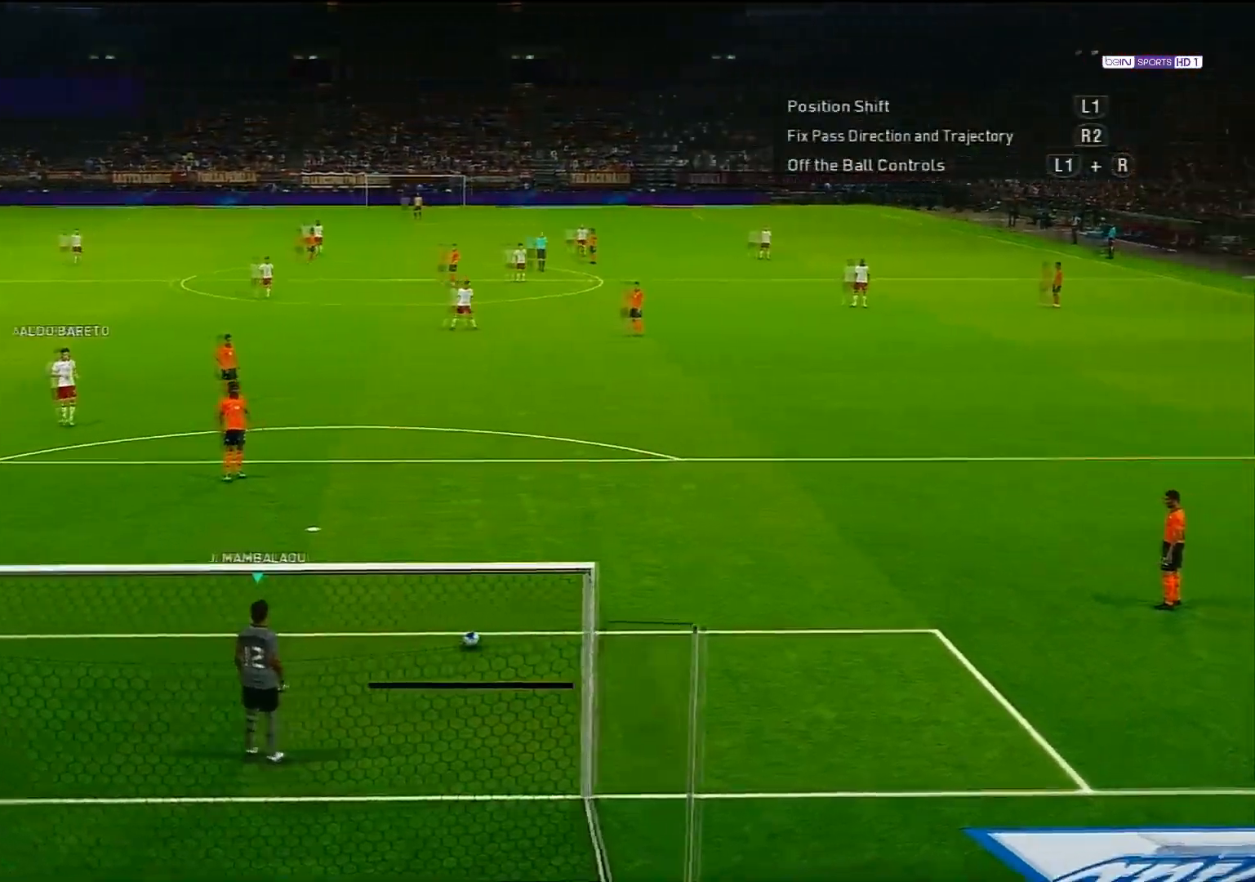
{"buttons": ["CIRCLE"], "left_stick": "center", "right_stick": "center", "events": [[83, "CIRCLE", "down"], [100, "left_stick", "center"]]}
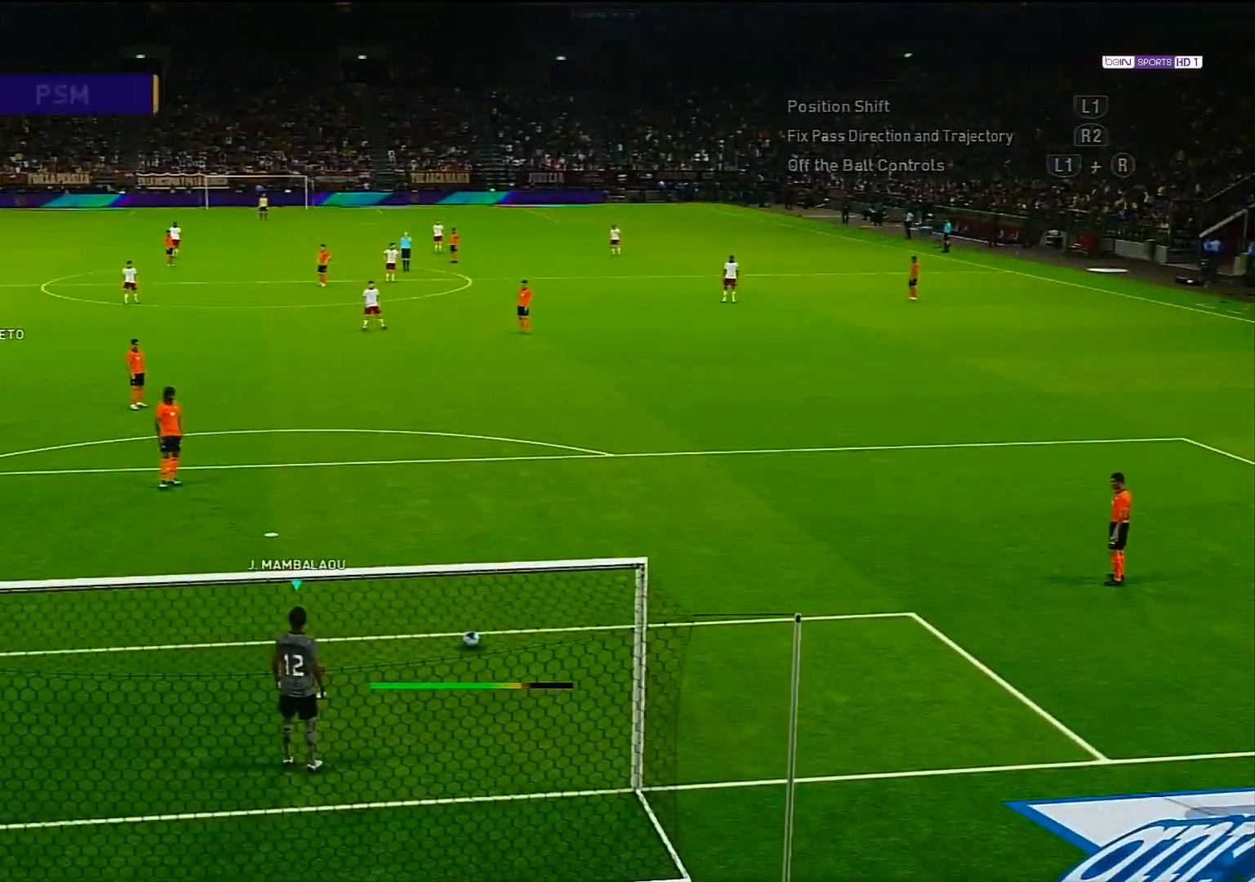
{"buttons": [], "left_stick": "center", "right_stick": "center", "events": [[150, "CIRCLE", "up"]]}
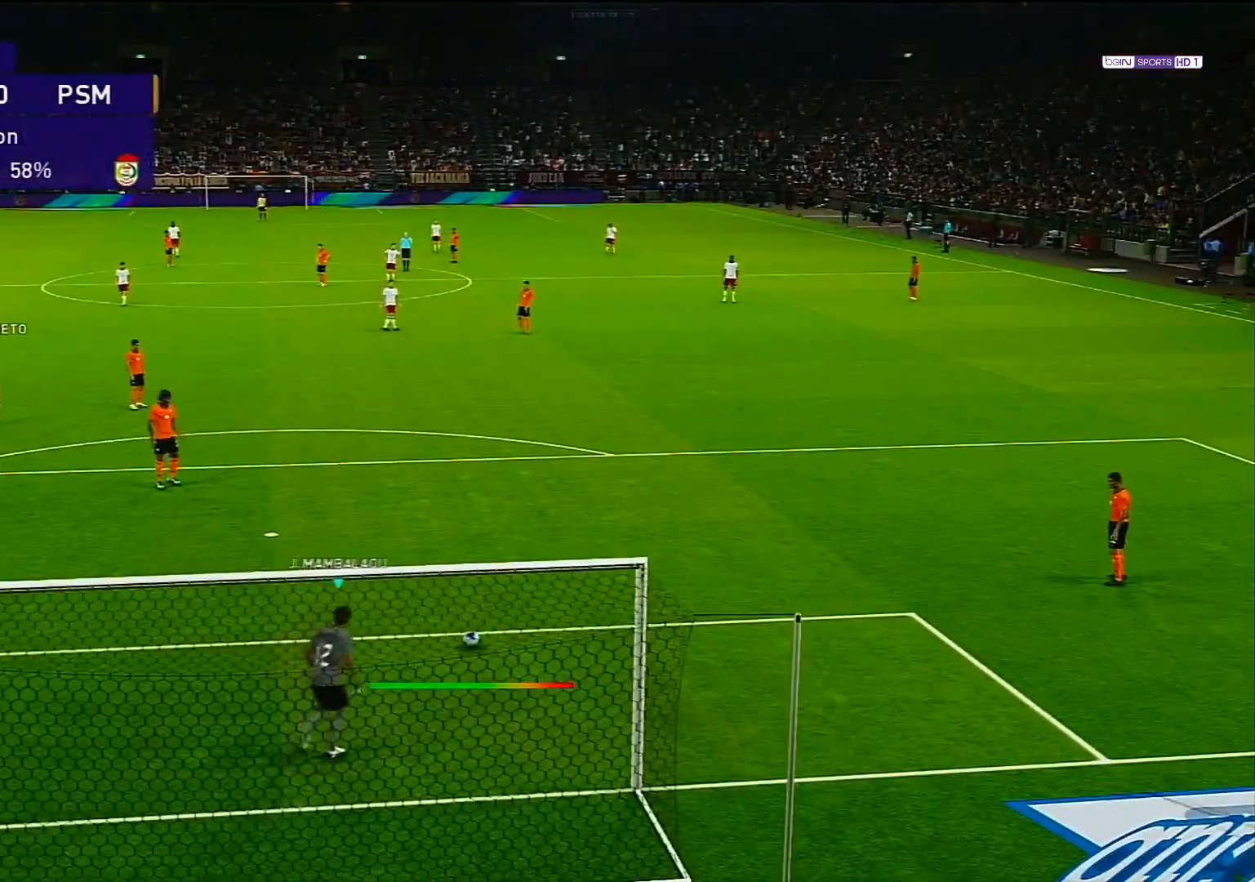
{"buttons": [], "left_stick": "center", "right_stick": "center", "events": []}
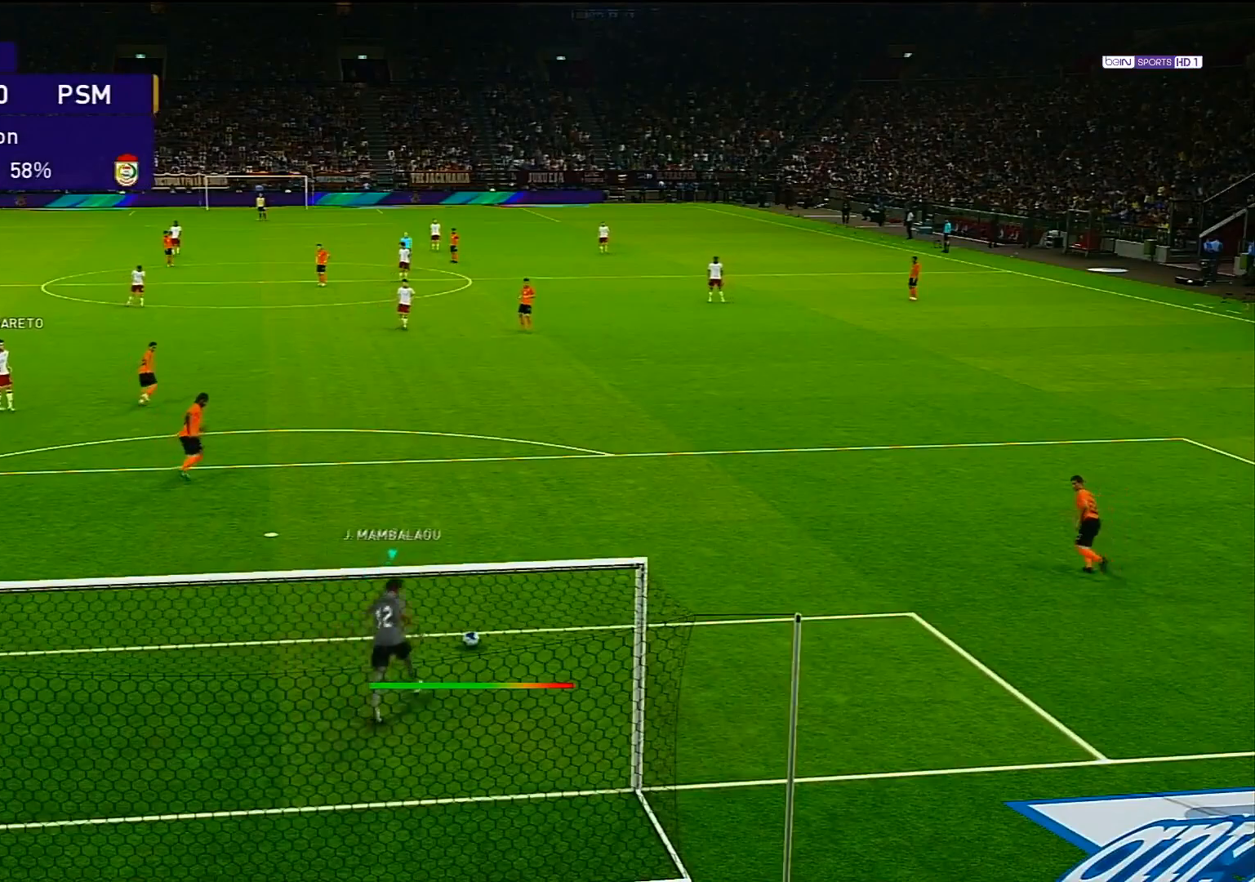
{"buttons": [], "left_stick": "center", "right_stick": "center", "events": []}
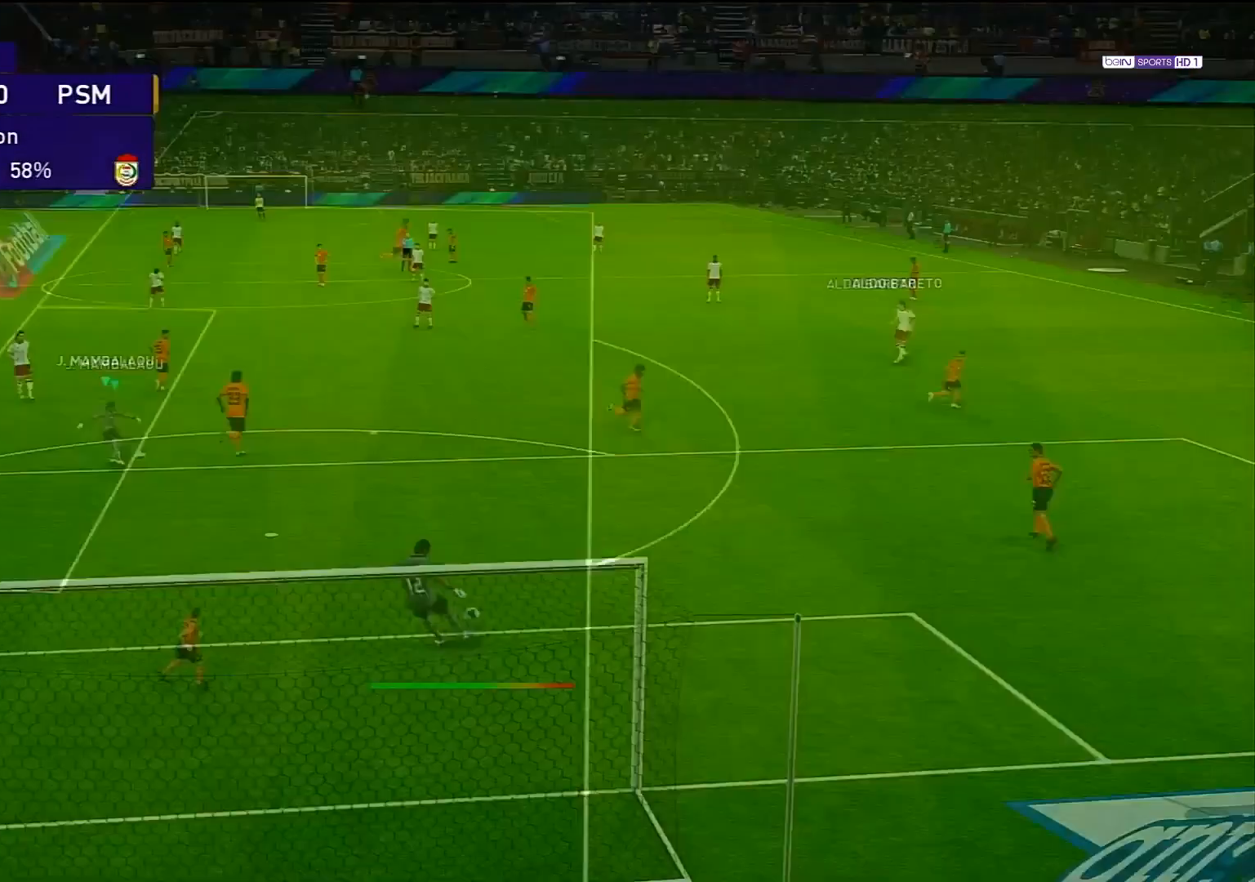
{"buttons": [], "left_stick": "center", "right_stick": "center", "events": []}
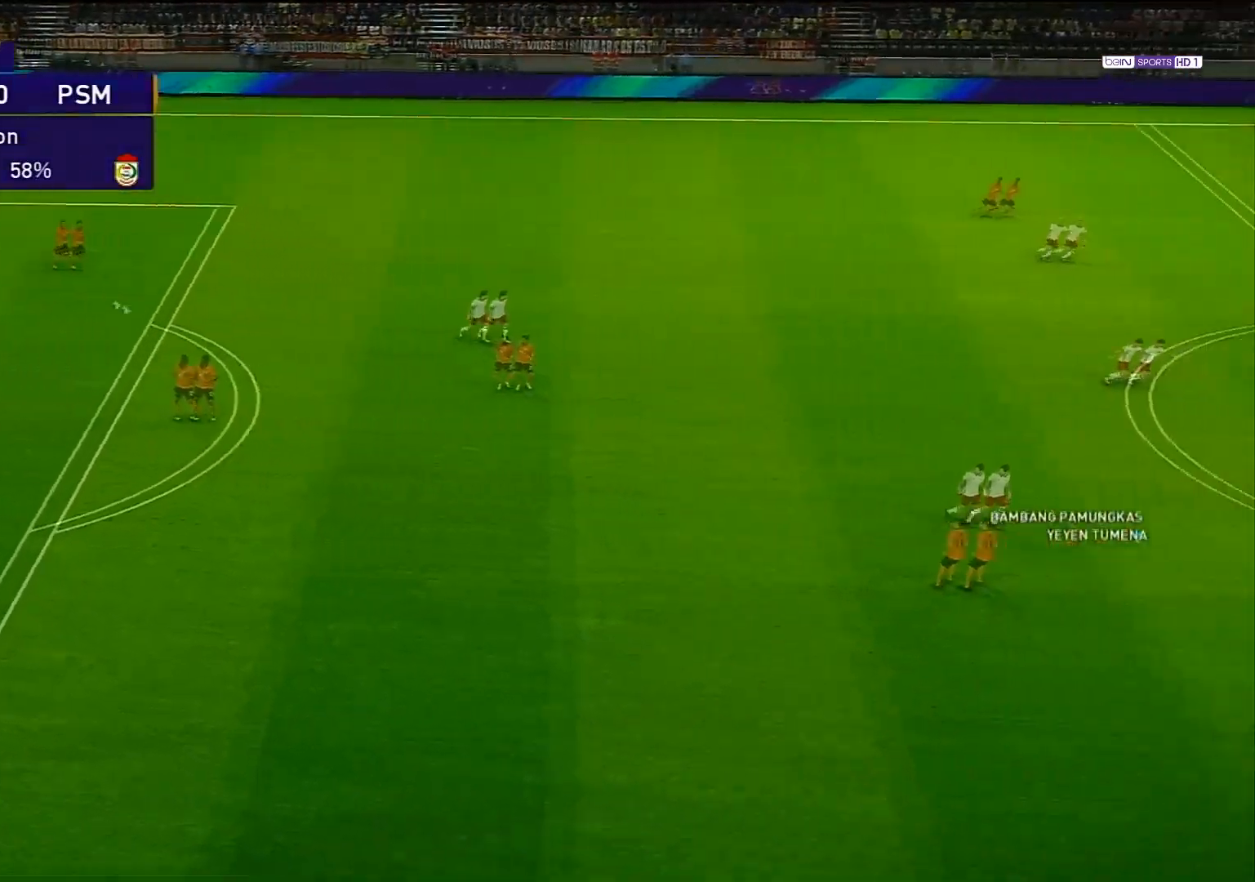
{"buttons": [], "left_stick": "center", "right_stick": "center", "events": []}
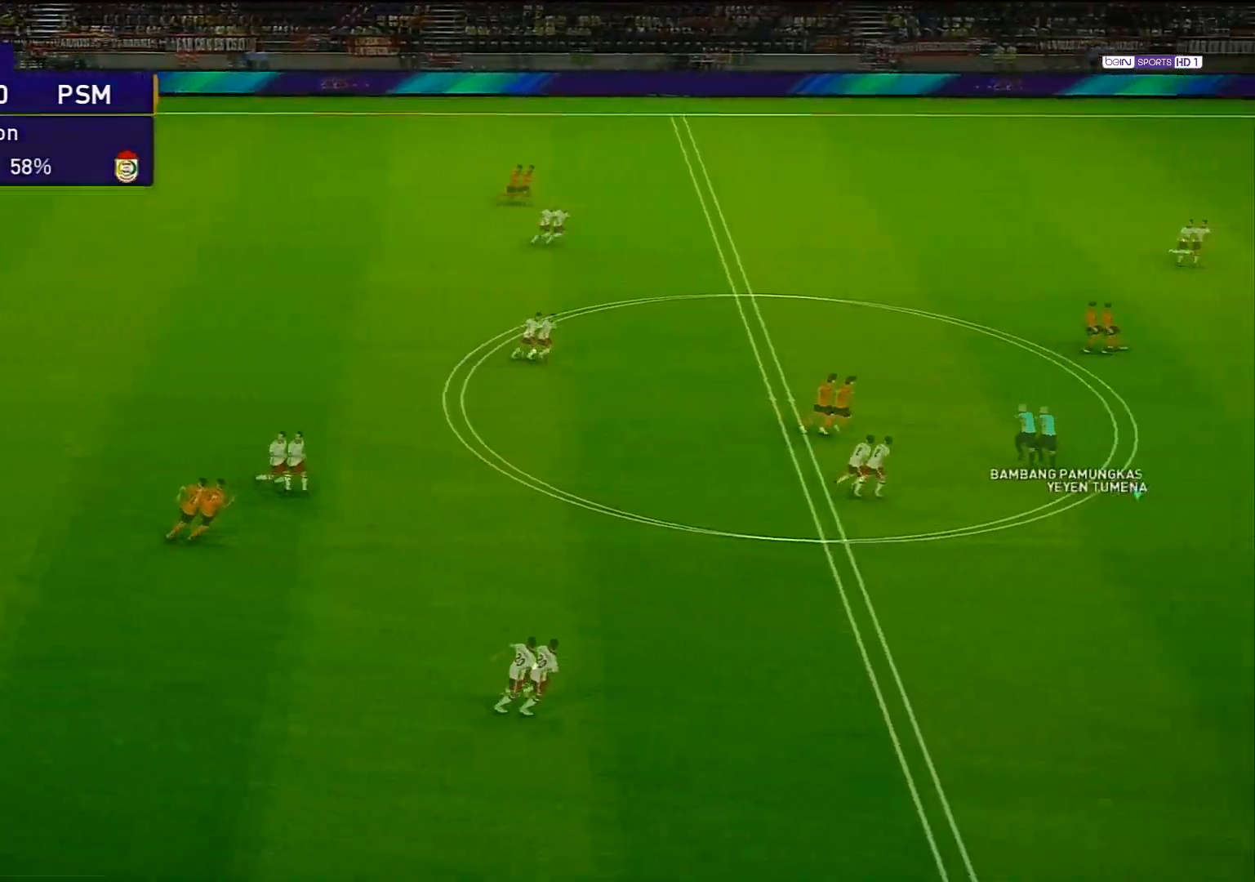
{"buttons": [], "left_stick": "center", "right_stick": "center", "events": []}
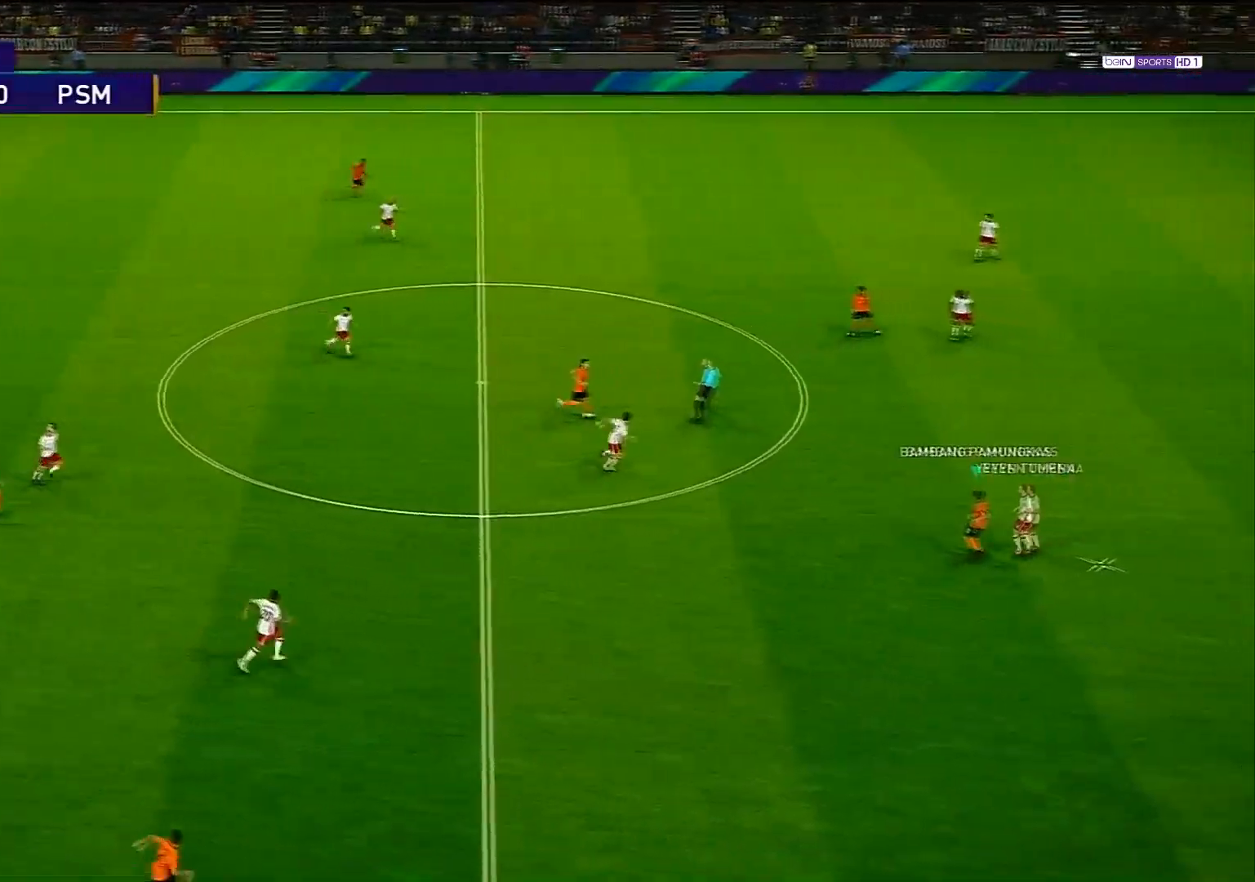
{"buttons": [], "left_stick": "up-left", "right_stick": "center", "events": [[250, "left_stick", "up-left"]]}
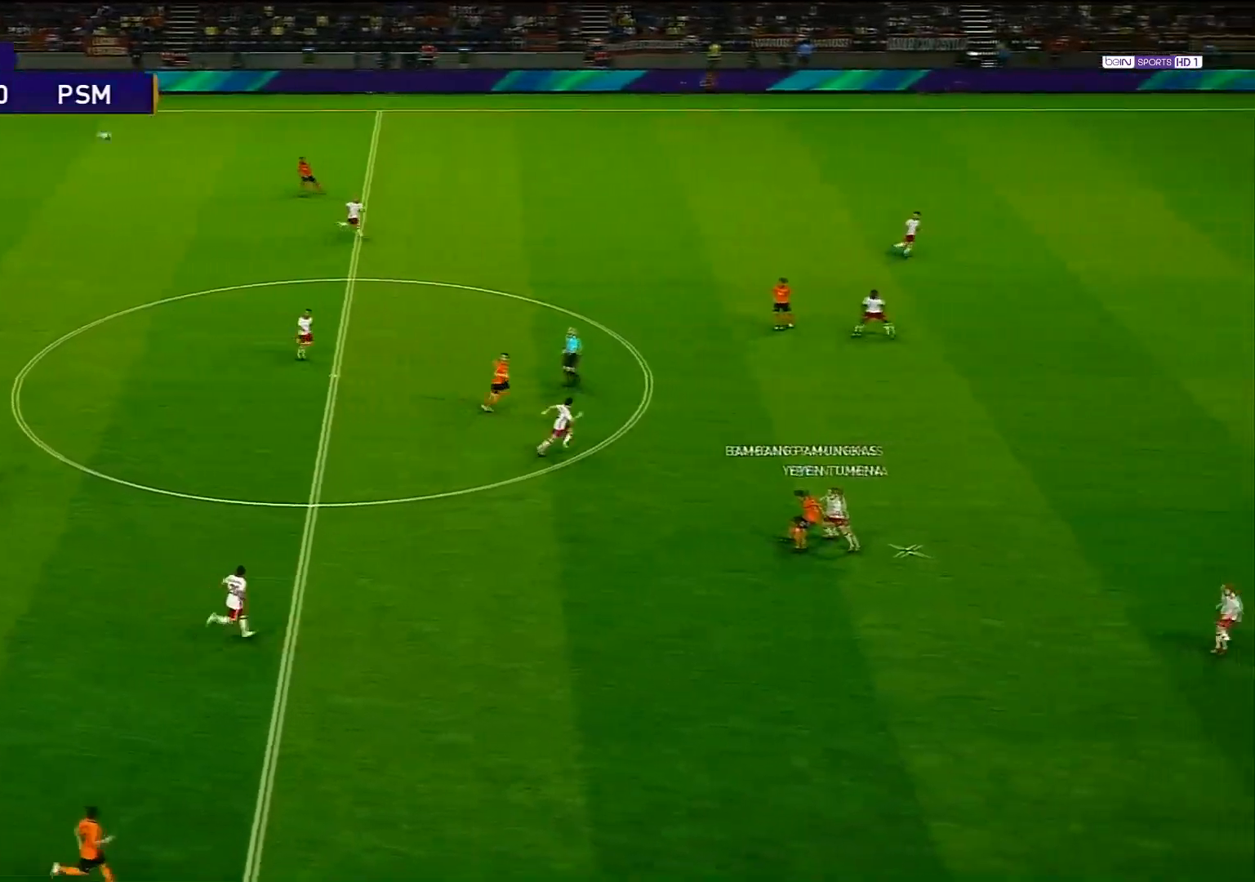
{"buttons": [], "left_stick": "up-left", "right_stick": "center", "events": [[317, "CROSS", "down"], [433, "CROSS", "up"]]}
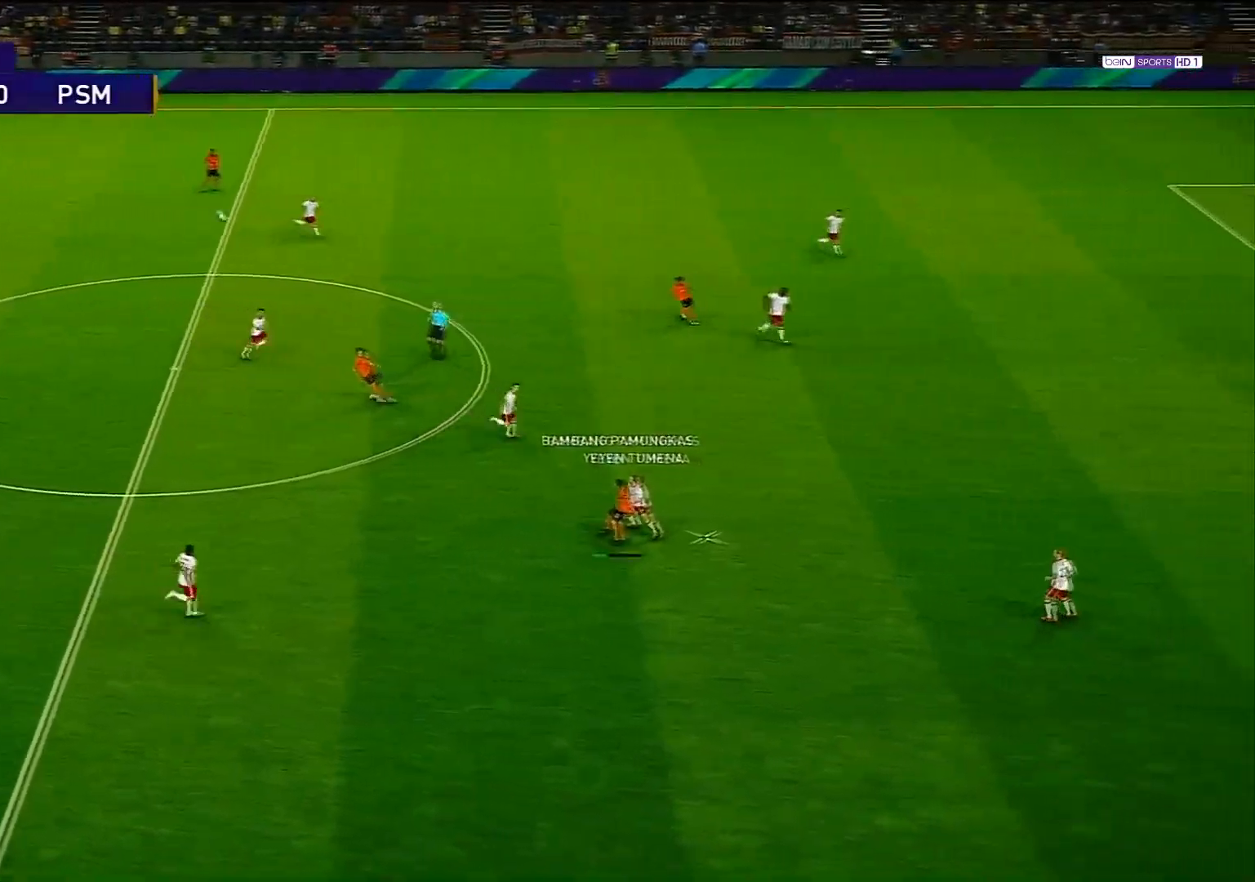
{"buttons": [], "left_stick": "center", "right_stick": "center", "events": [[50, "left_stick", "center"]]}
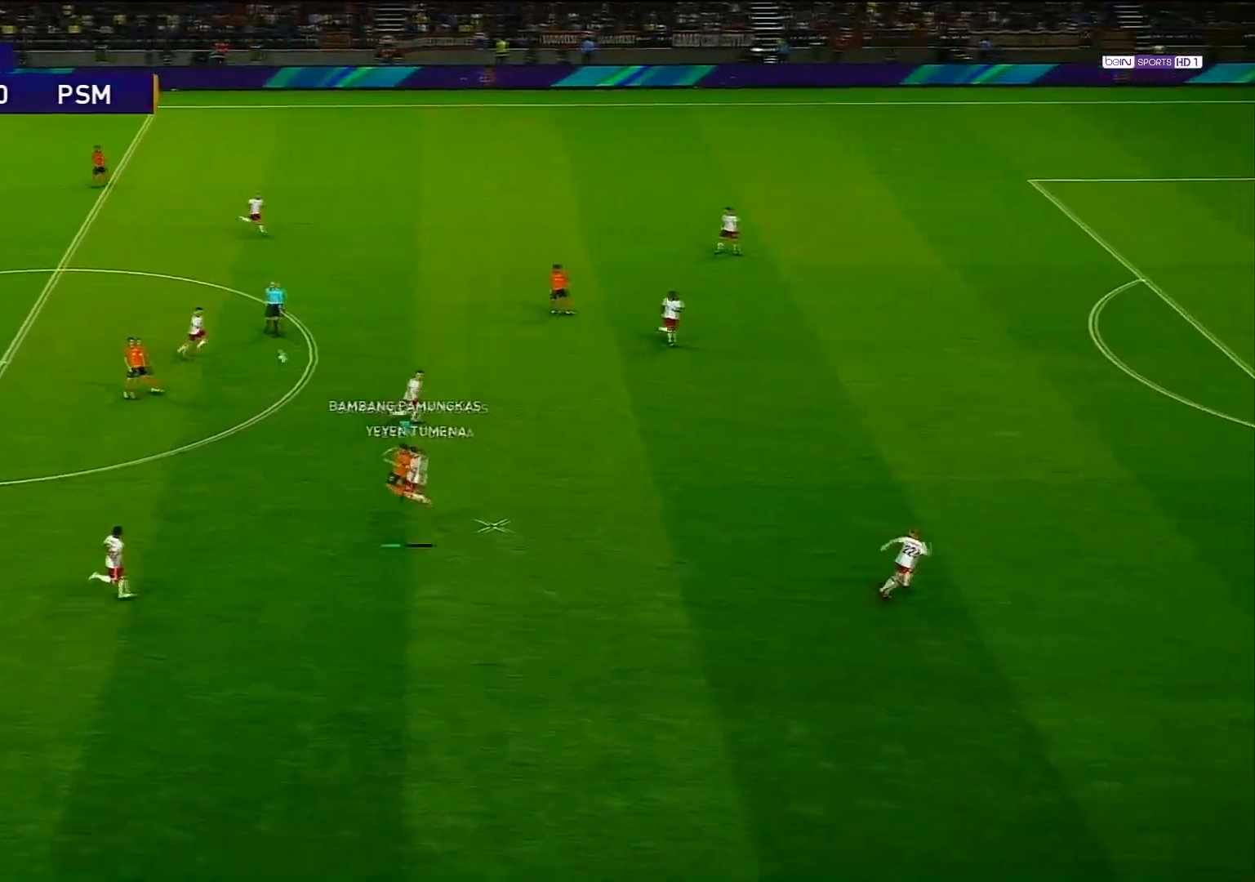
{"buttons": [], "left_stick": "center", "right_stick": "center", "events": []}
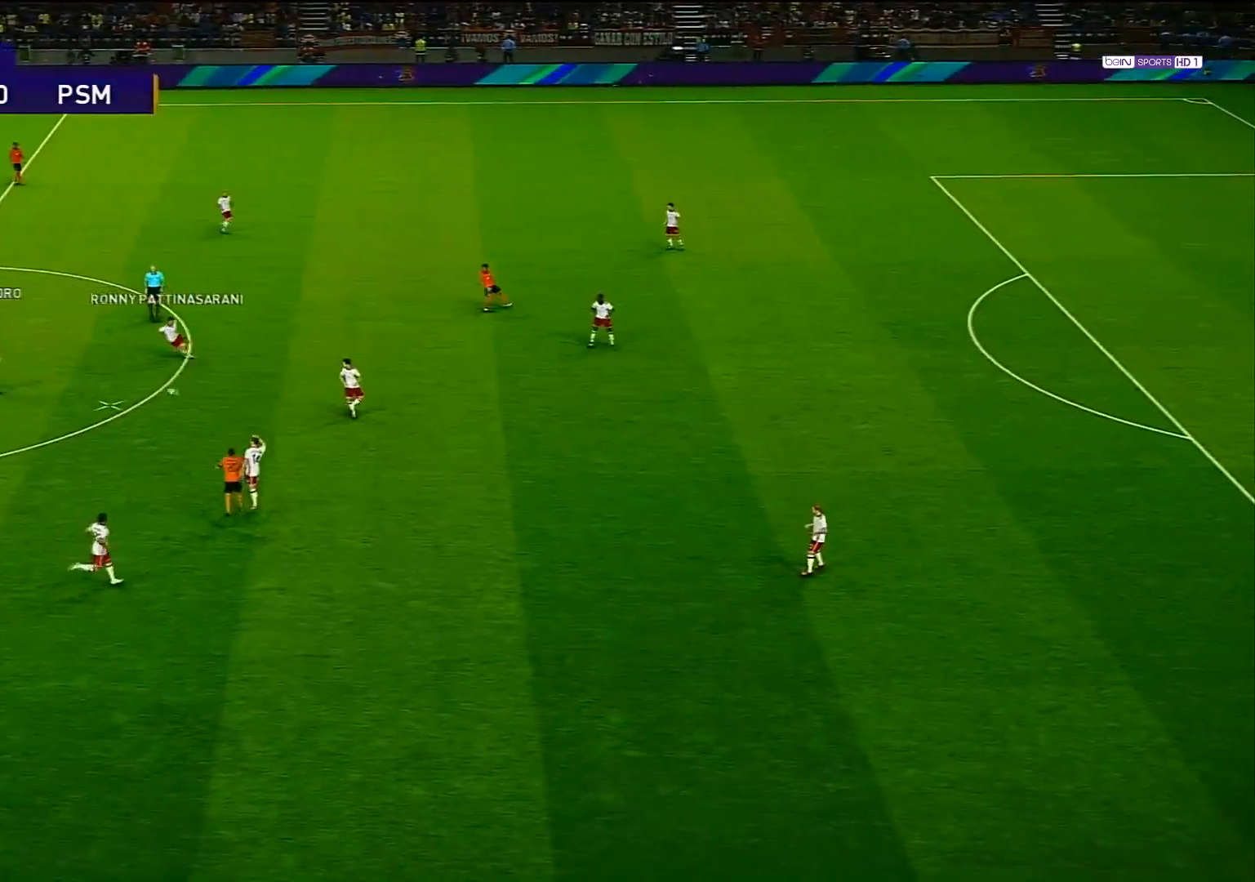
{"buttons": [], "left_stick": "center", "right_stick": "center", "events": []}
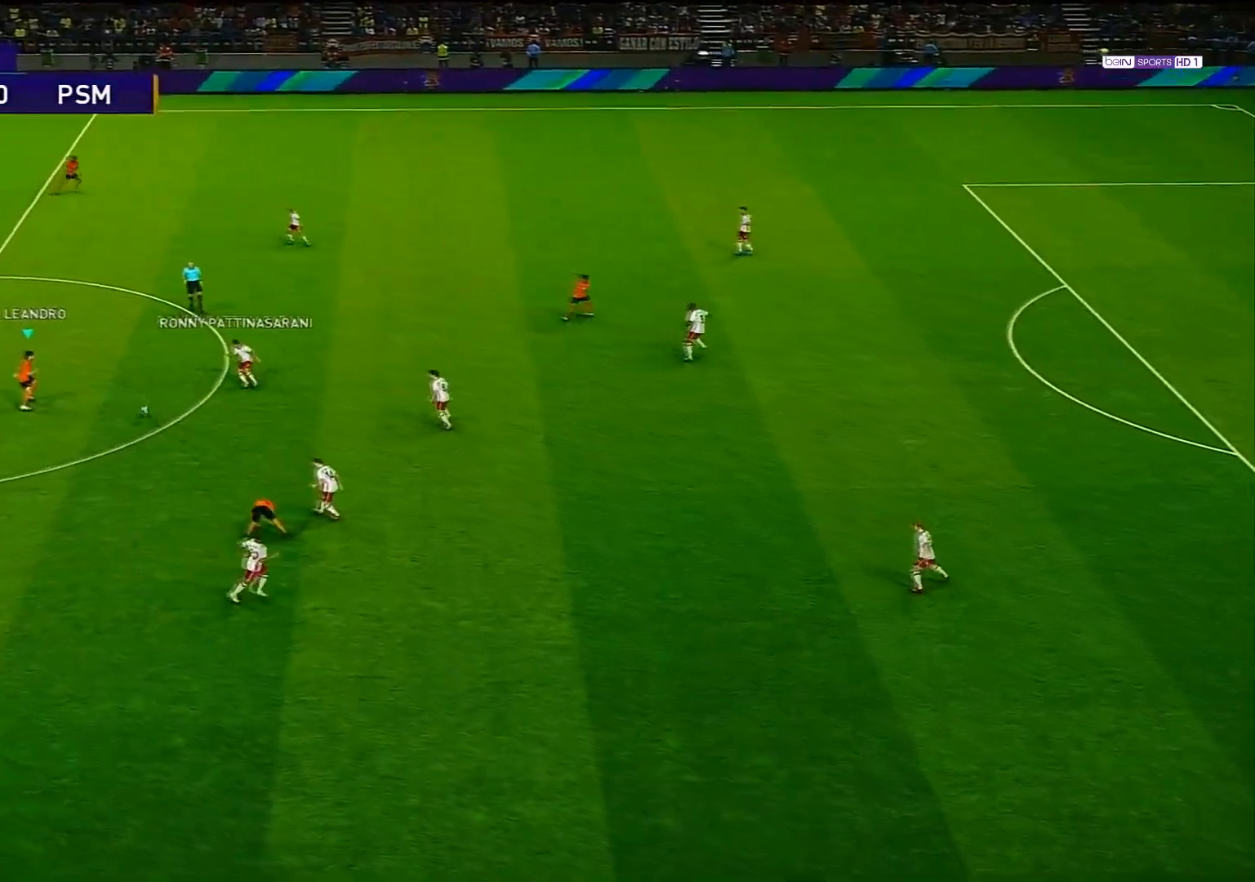
{"buttons": [], "left_stick": "up", "right_stick": "center", "events": [[283, "left_stick", "up"]]}
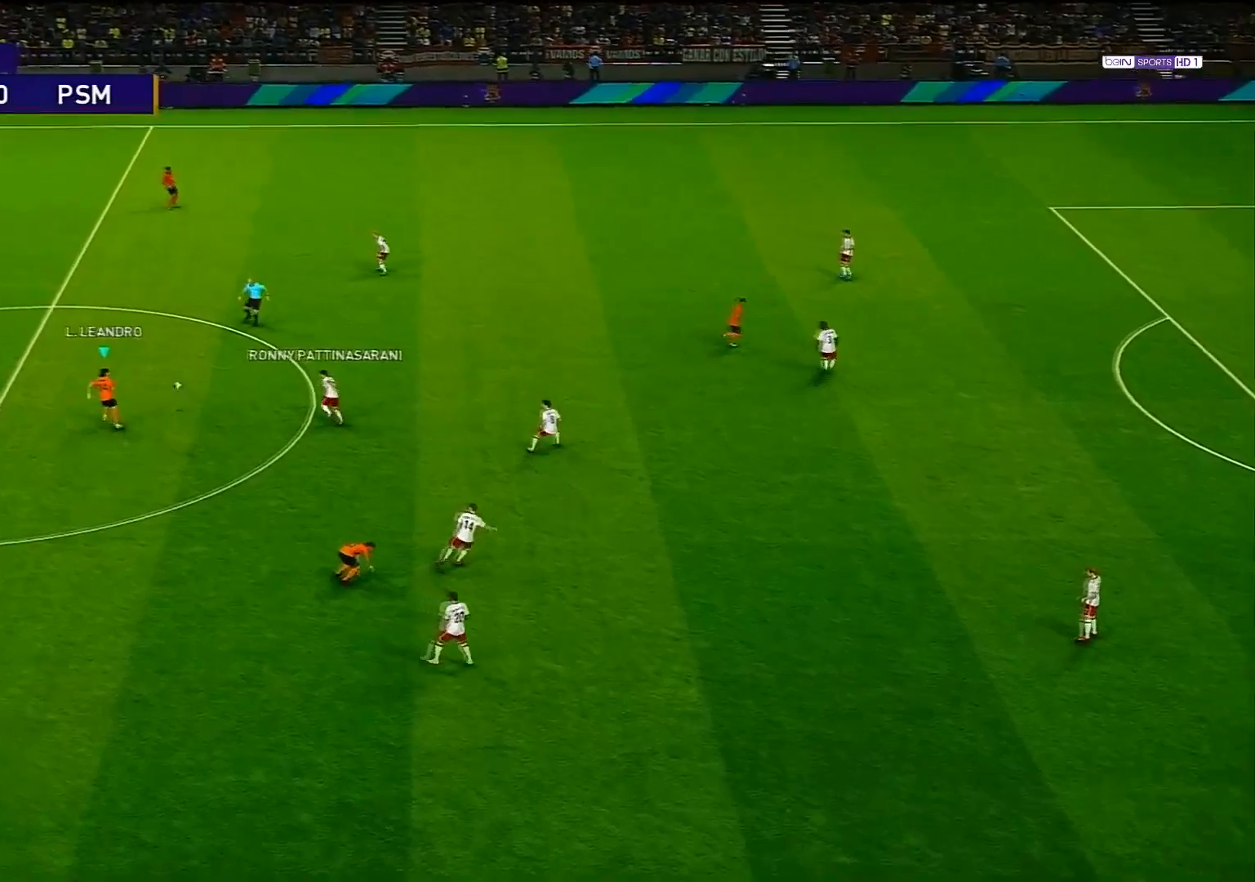
{"buttons": [], "left_stick": "up", "right_stick": "center", "events": []}
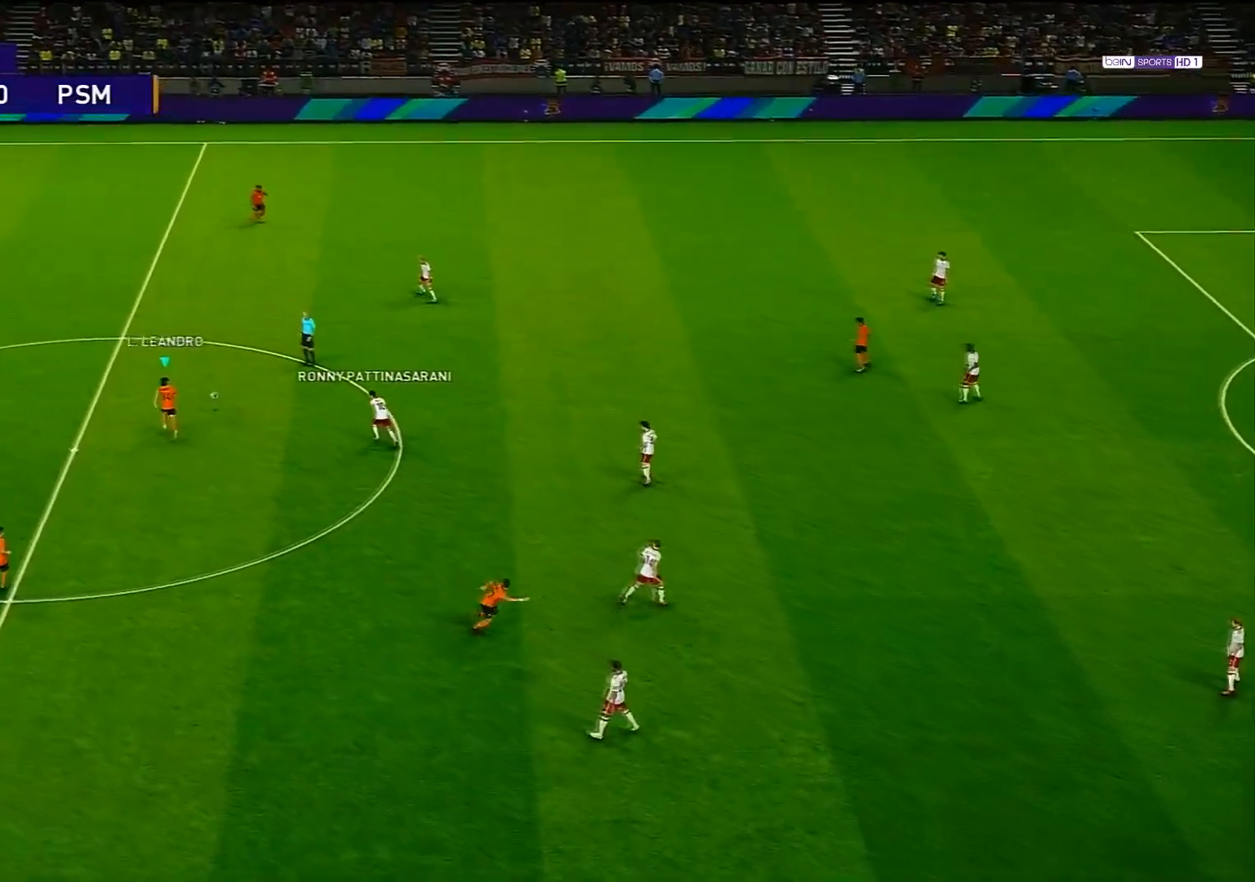
{"buttons": [], "left_stick": "up", "right_stick": "center", "events": []}
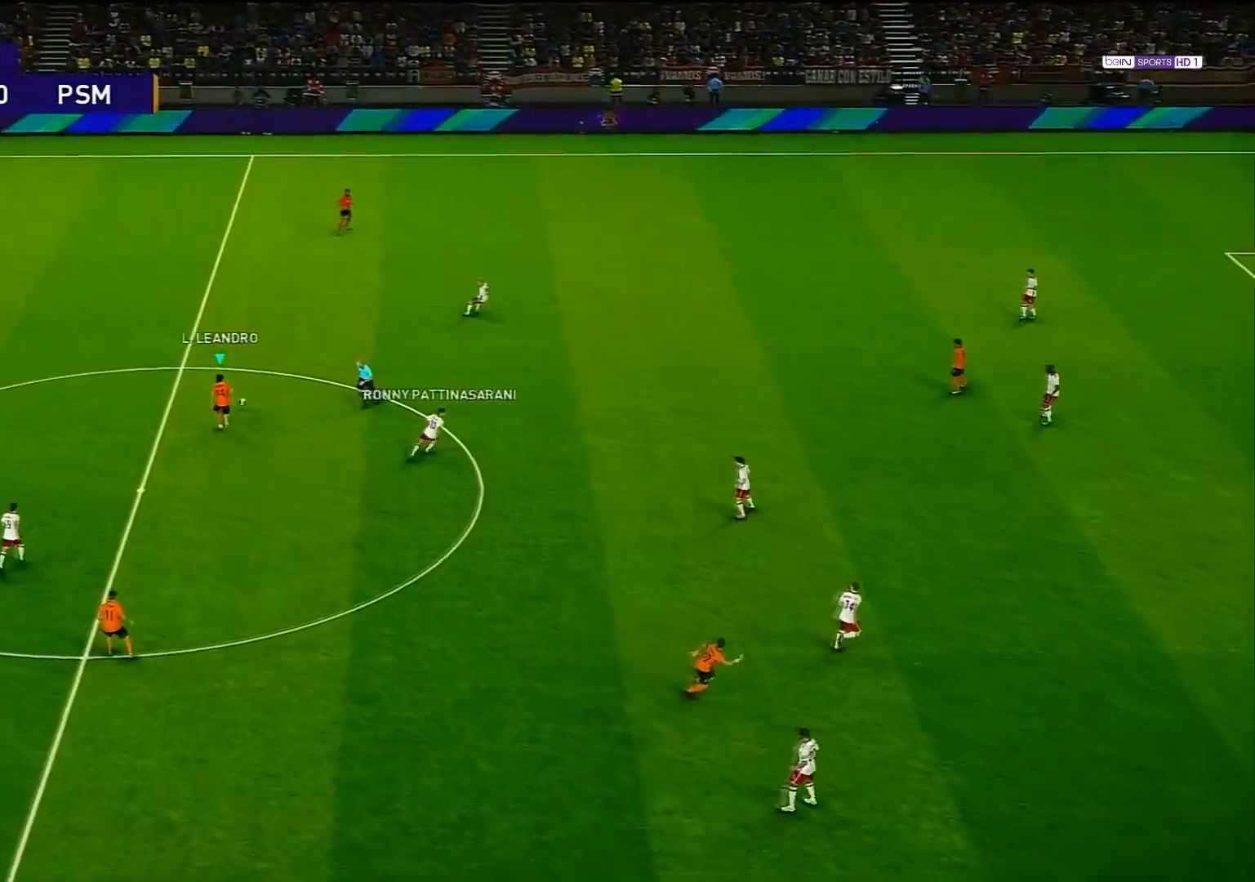
{"buttons": [], "left_stick": "up-right", "right_stick": "center", "events": [[133, "left_stick", "up-right"]]}
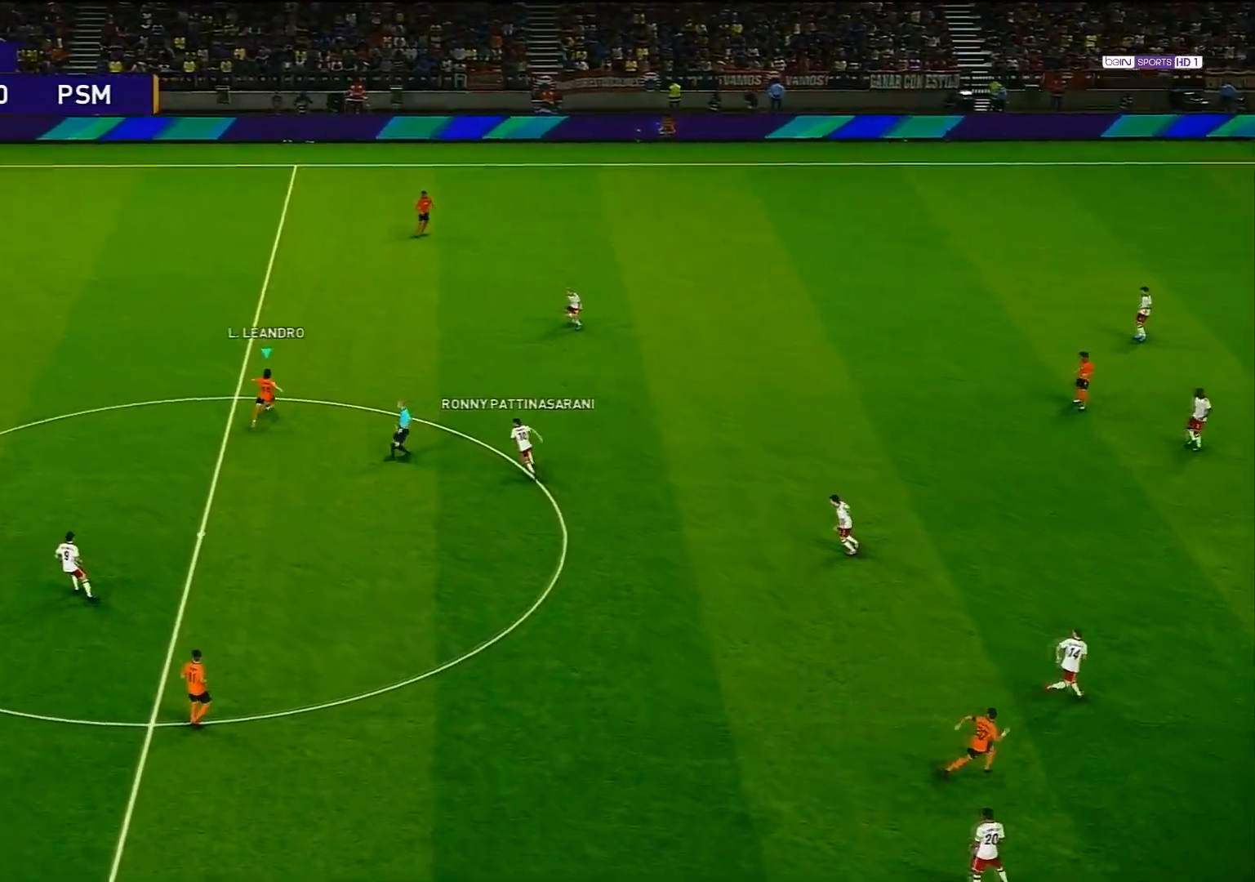
{"buttons": [], "left_stick": "center", "right_stick": "center", "events": [[150, "CROSS", "down"], [167, "left_stick", "right"], [267, "CROSS", "up"], [383, "left_stick", "center"]]}
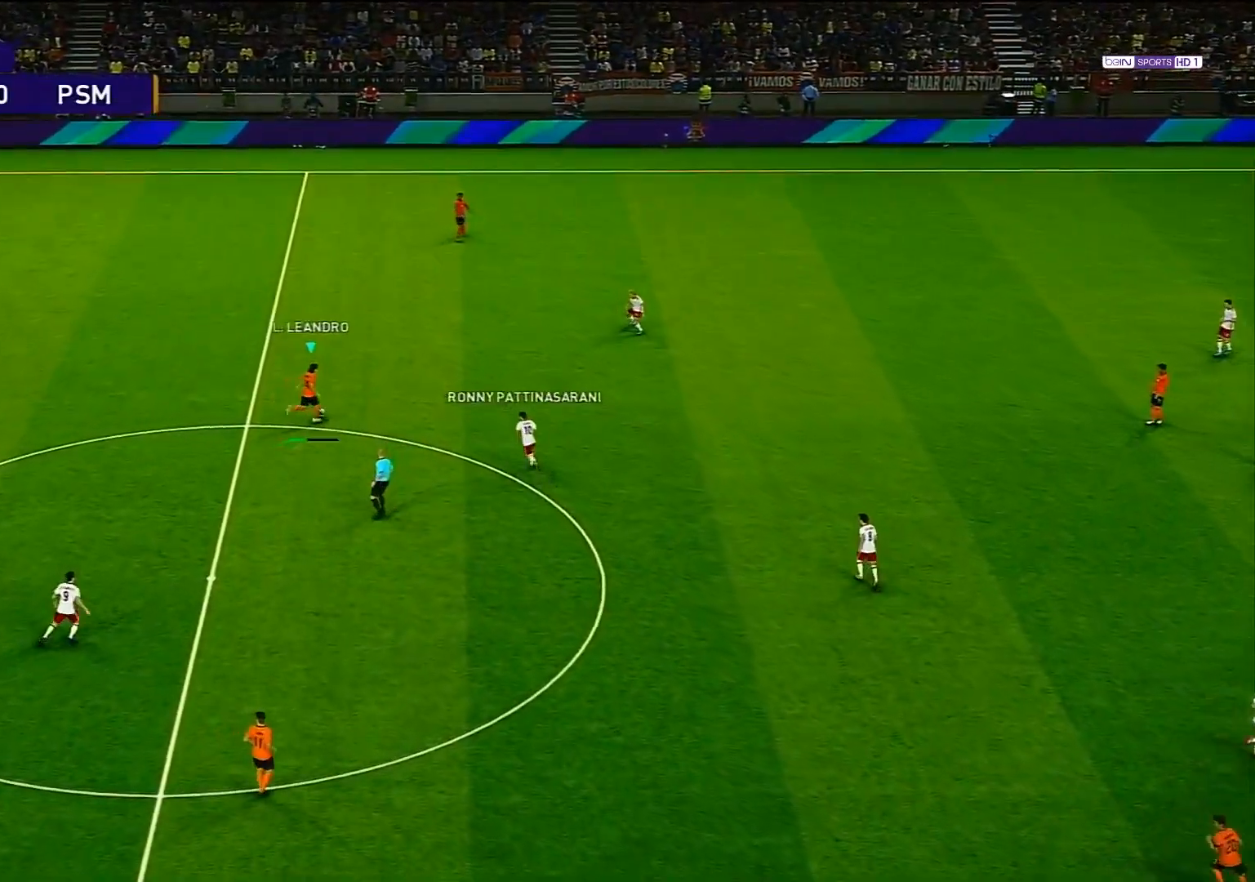
{"buttons": [], "left_stick": "left", "right_stick": "center", "events": [[233, "left_stick", "left"]]}
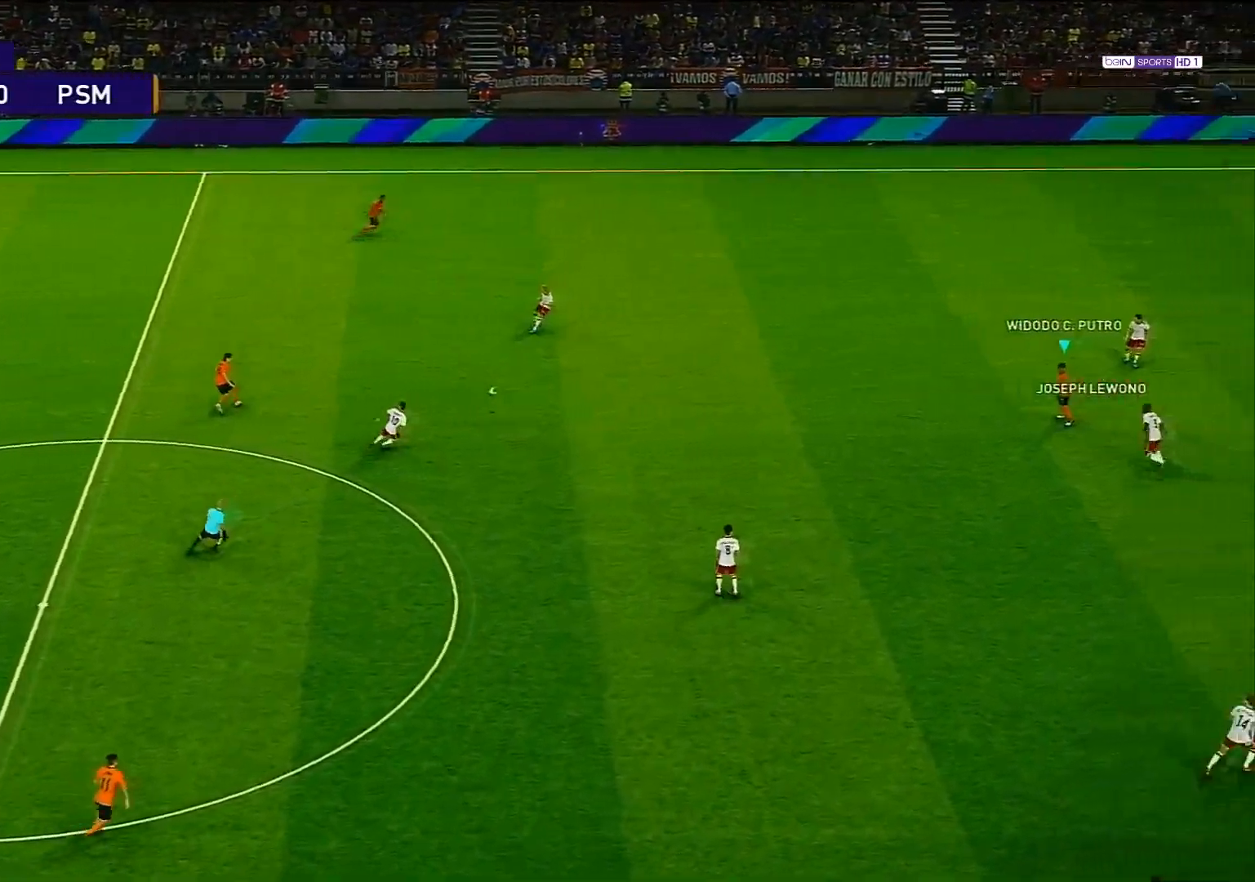
{"buttons": [], "left_stick": "left", "right_stick": "center", "events": []}
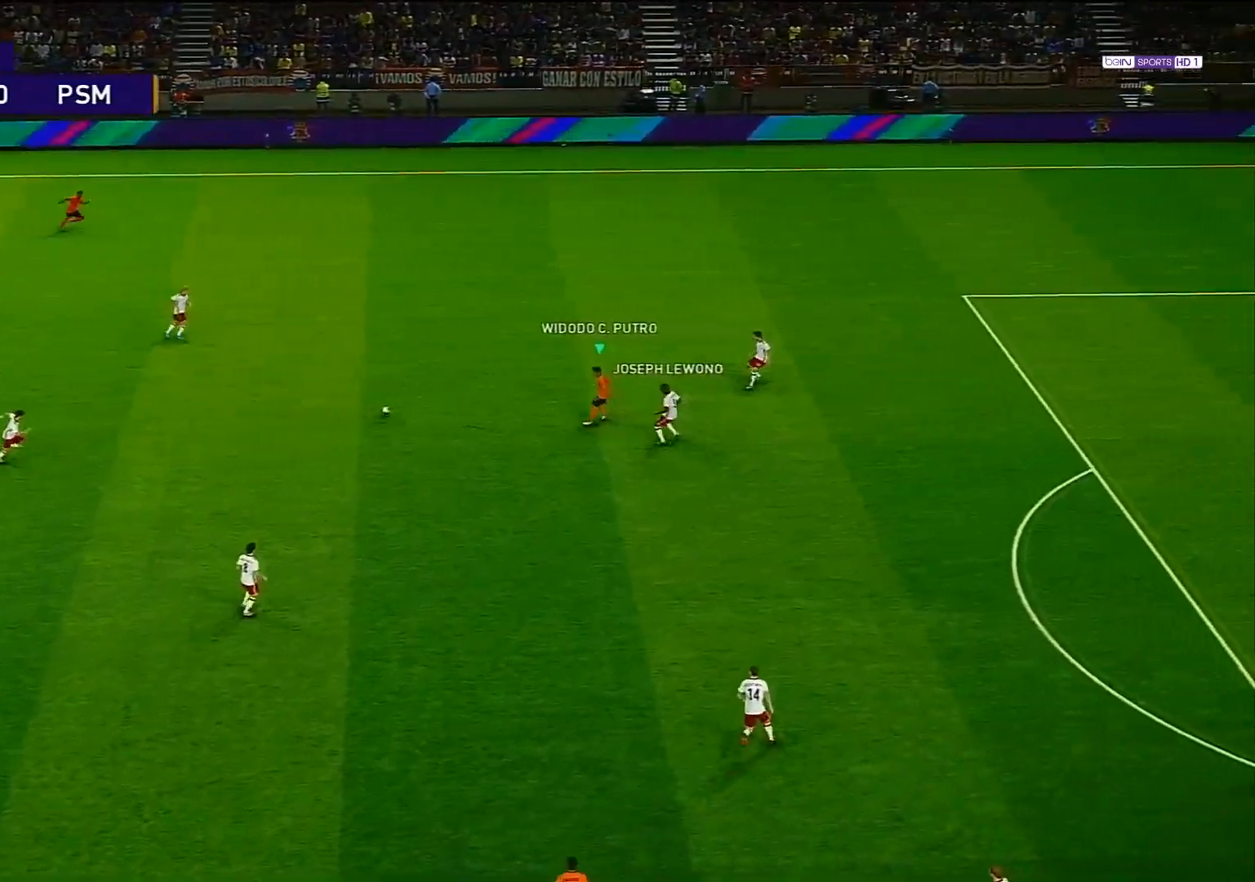
{"buttons": [], "left_stick": "up-left", "right_stick": "center", "events": [[17, "left_stick", "center"], [433, "left_stick", "up-left"]]}
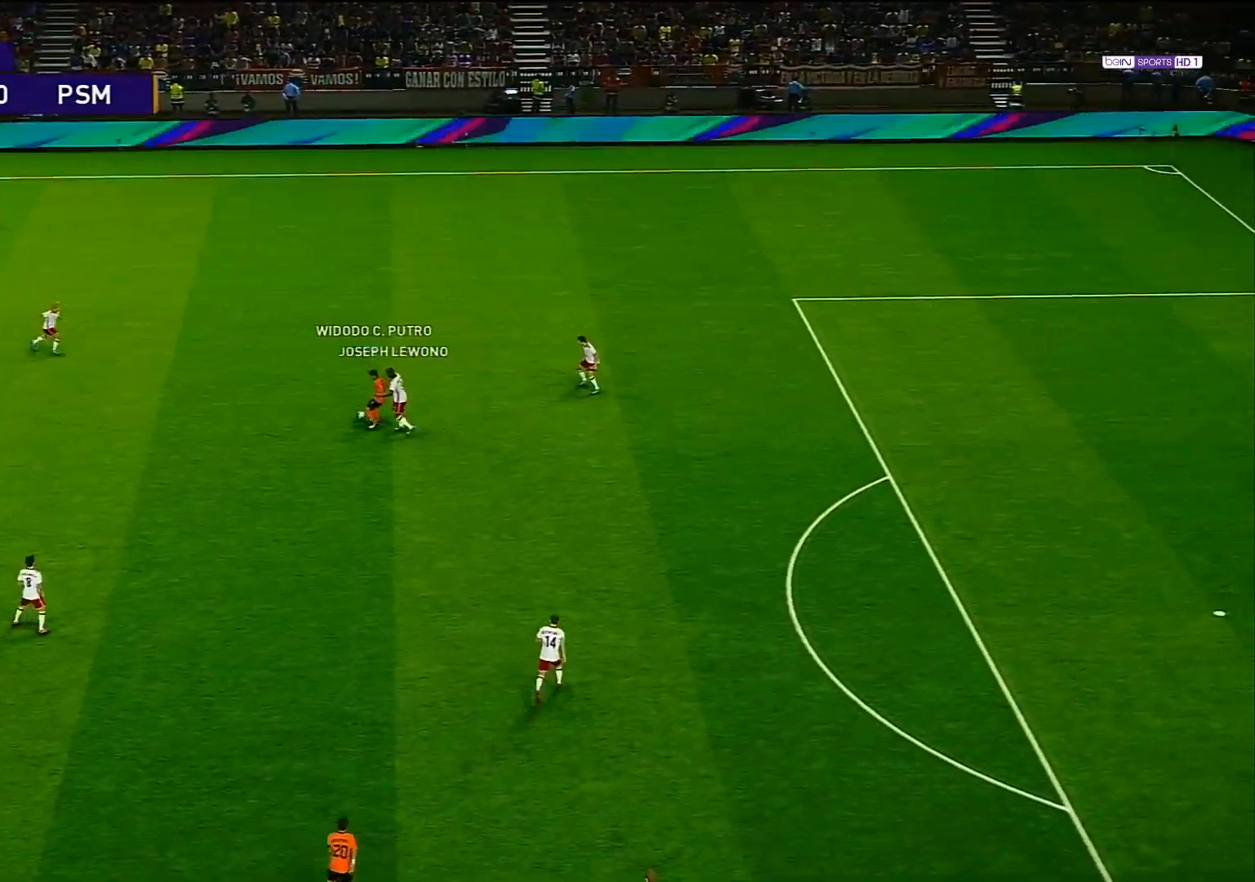
{"buttons": [], "left_stick": "up-left", "right_stick": "center", "events": []}
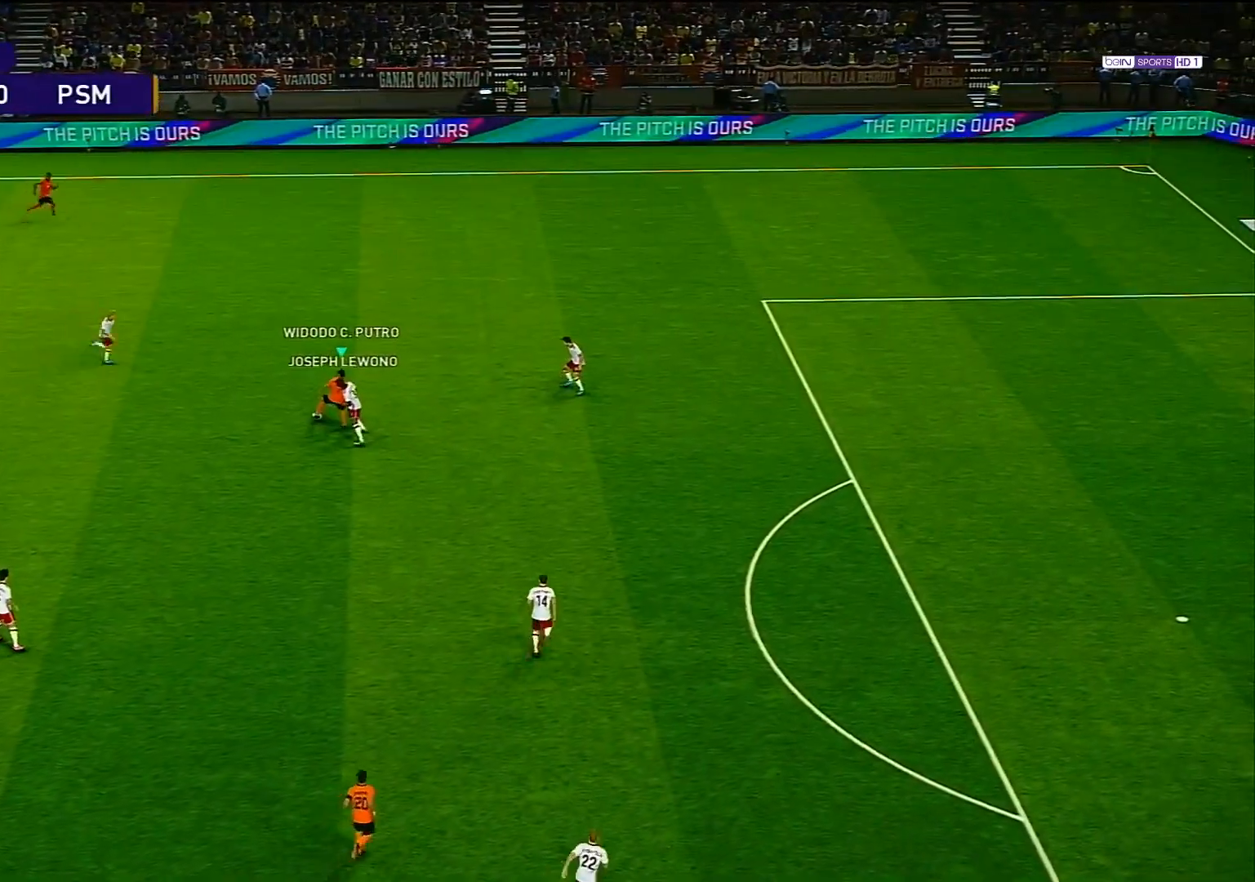
{"buttons": [], "left_stick": "up-right", "right_stick": "center", "events": [[50, "left_stick", "up-right"], [400, "TRIANGLE", "down"], [483, "TRIANGLE", "up"]]}